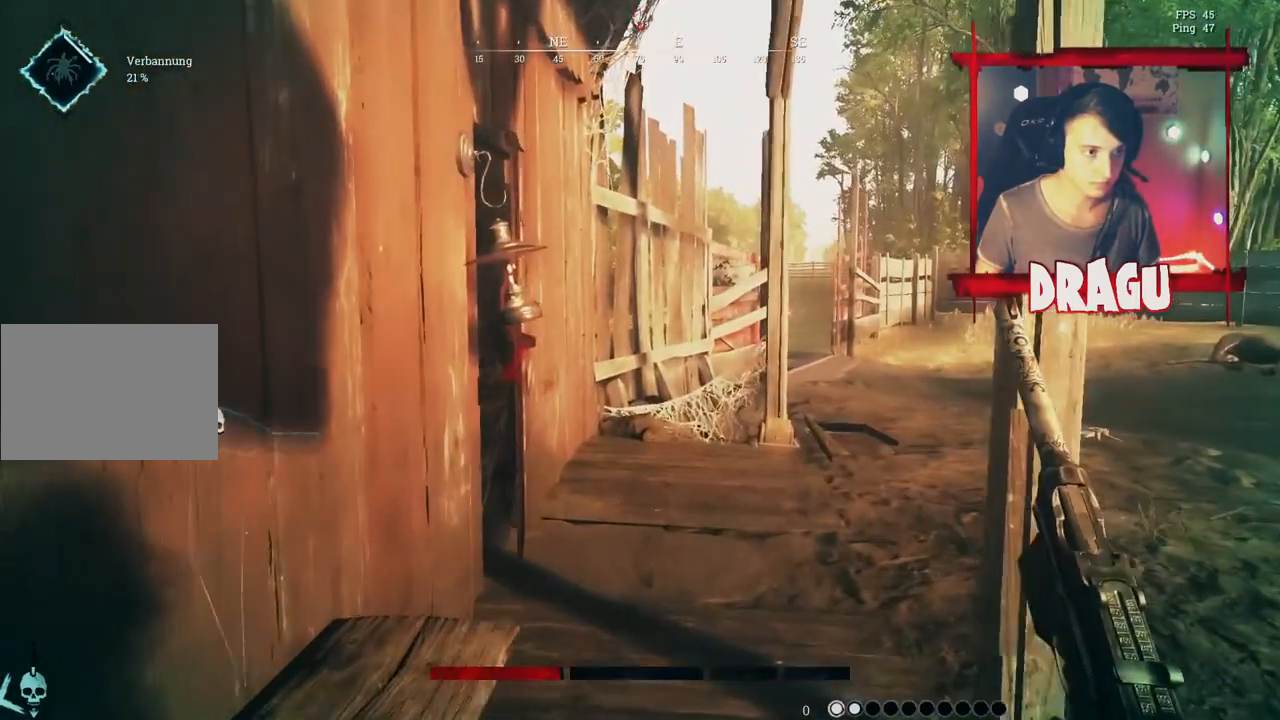
Gameplay with keyboard and mouse; each line is a JSON object with the keys and mouse buttons held at the frame after it. "events" lists presses ("down") and releases ("up") of "1", "2", "3", "4", "5", "a", "c", "ctrl", "d", "e", "f", "q", "r", "s", "shift", "space", "tab", "v", "w", "x", "y", "mouse_left", "mouse_wheel", "mouse_right", "mouse_mb4" and "mouse_mb5" between this image and that frame as [ms after this image, input, new state], when the widget could be followed in between. "mouse_left", "mouse_wheel", "mouse_right", "mouse_mb4", "mouse_mb5" = the "left", "wheel", "right", "mb4", "mb5" buttons of the "mouse" list. No other keys are recorded. "wheel" means that the mouse wheel is clicked or scrolled. Mouse movement is not recorded.
{"keys": ["shift", "w"], "mouse": [], "events": [[150, "mouse_left", "down"], [434, "mouse_left", "up"]]}
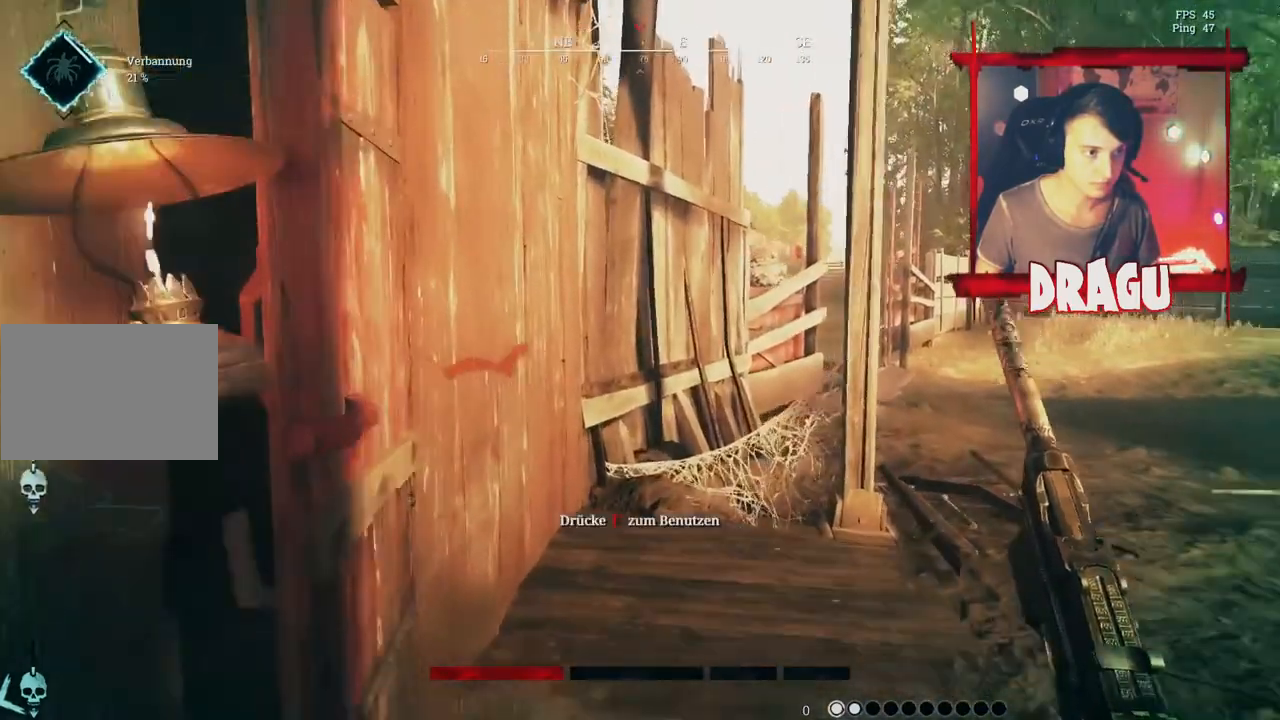
{"keys": ["shift", "w"], "mouse": ["left"], "events": [[83, "mouse_left", "down"], [200, "mouse_left", "up"], [267, "f", "down"], [450, "f", "up"], [450, "mouse_left", "down"]]}
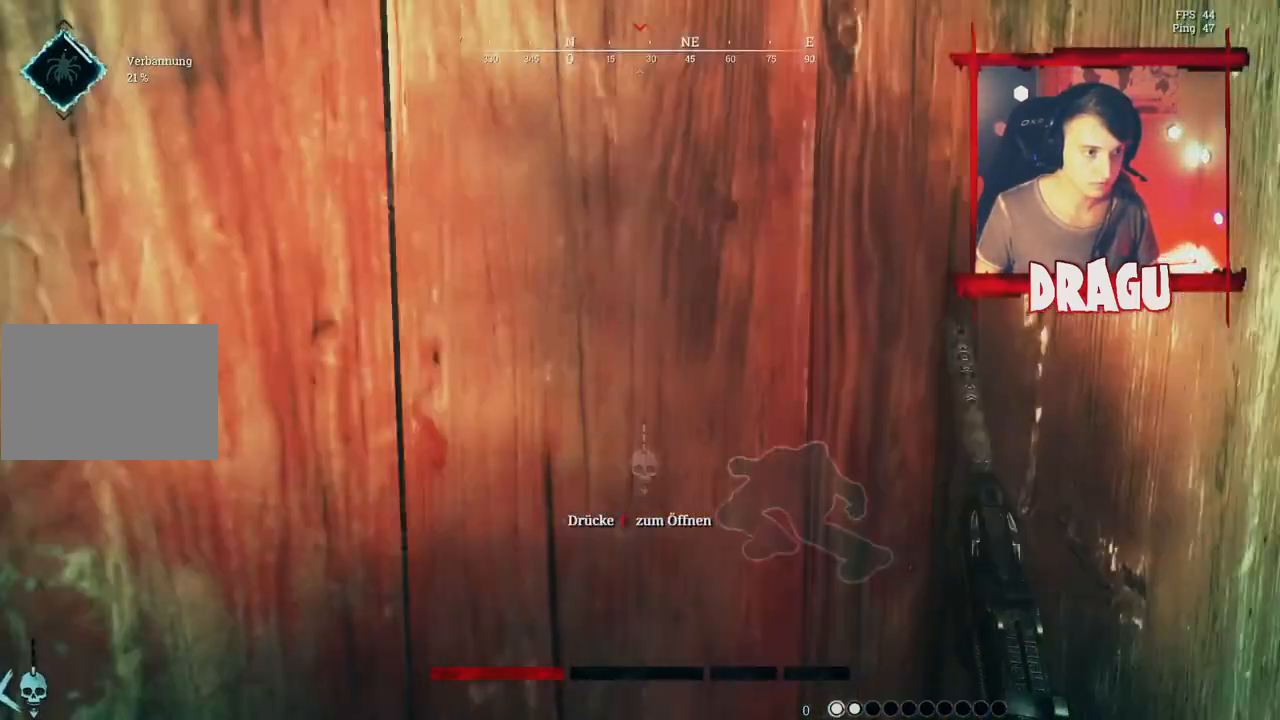
{"keys": ["shift", "w"], "mouse": [], "events": [[50, "mouse_right", "down"], [100, "mouse_right", "up"], [167, "mouse_left", "up"], [401, "f", "down"], [484, "f", "up"]]}
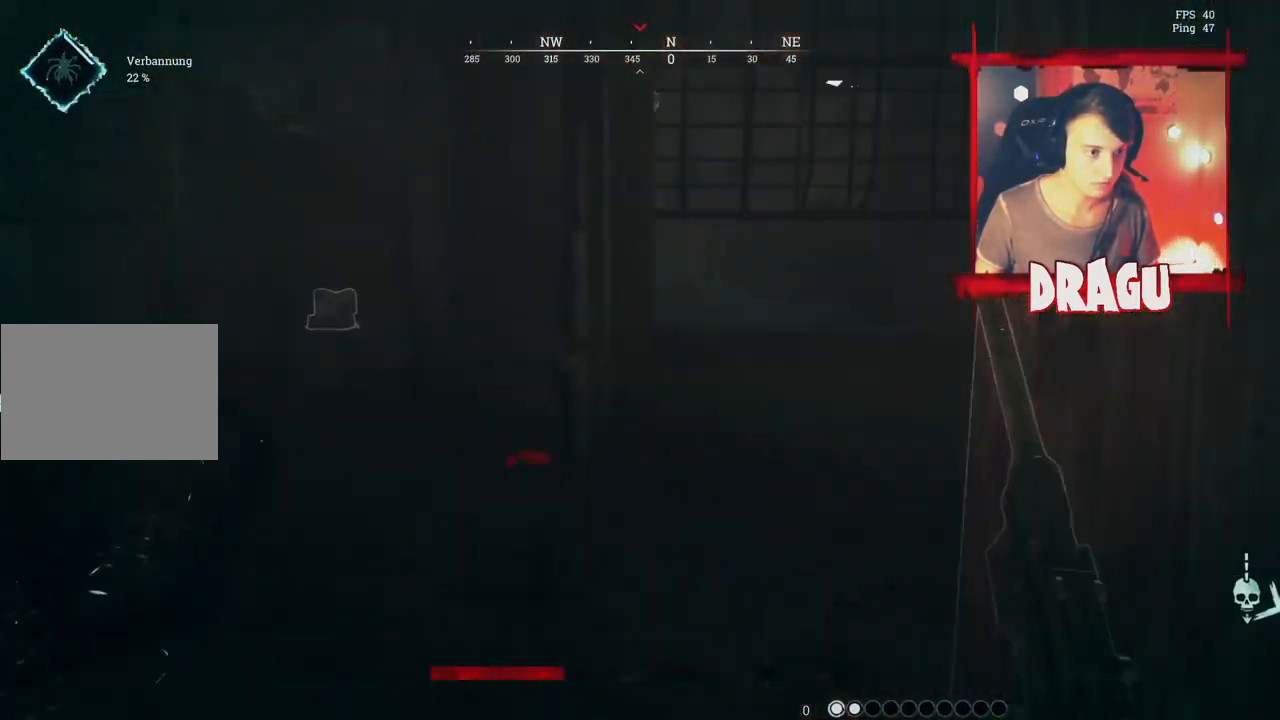
{"keys": ["shift", "w"], "mouse": [], "events": [[116, "a", "down"], [300, "a", "up"]]}
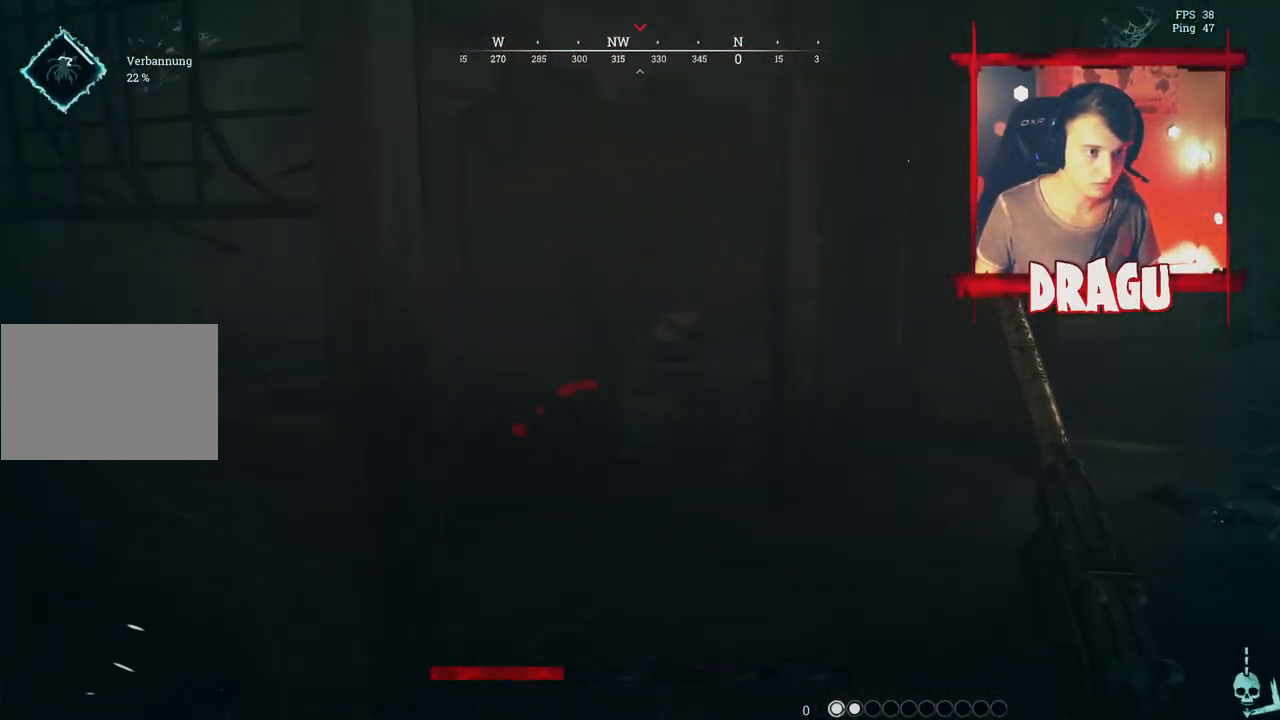
{"keys": ["shift", "w"], "mouse": [], "events": []}
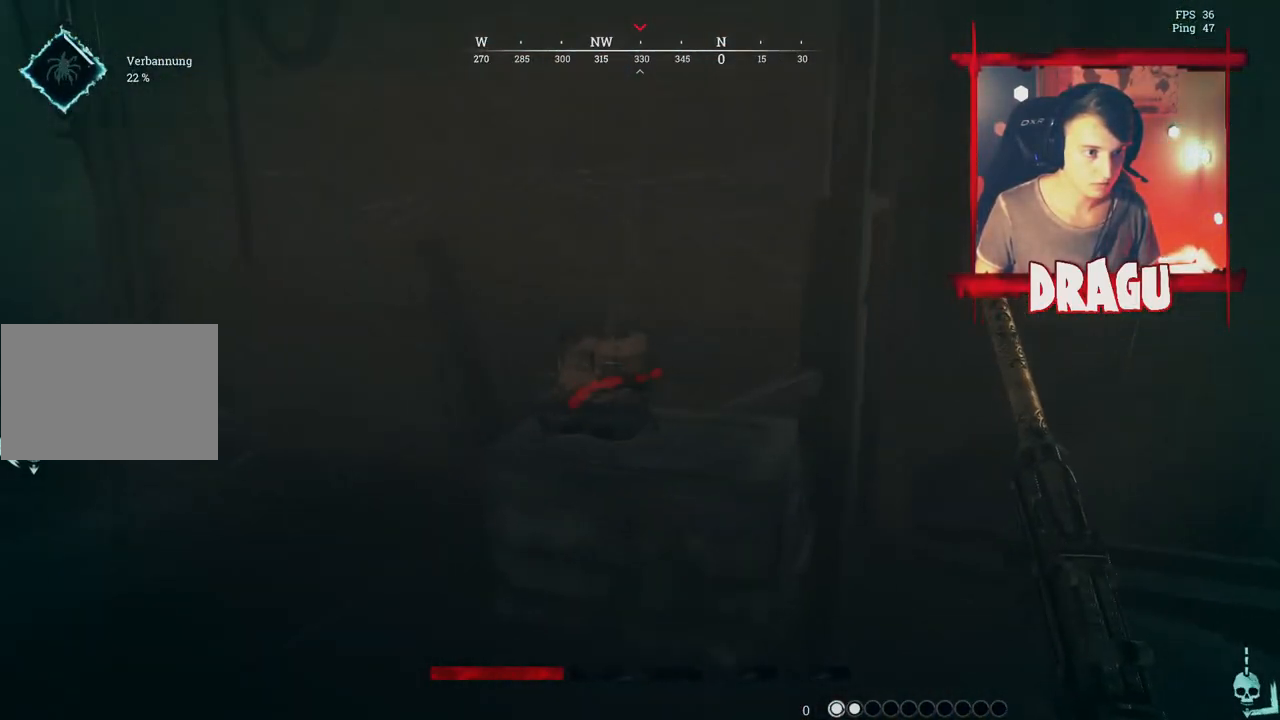
{"keys": ["a", "shift", "w"], "mouse": [], "events": [[83, "a", "down"]]}
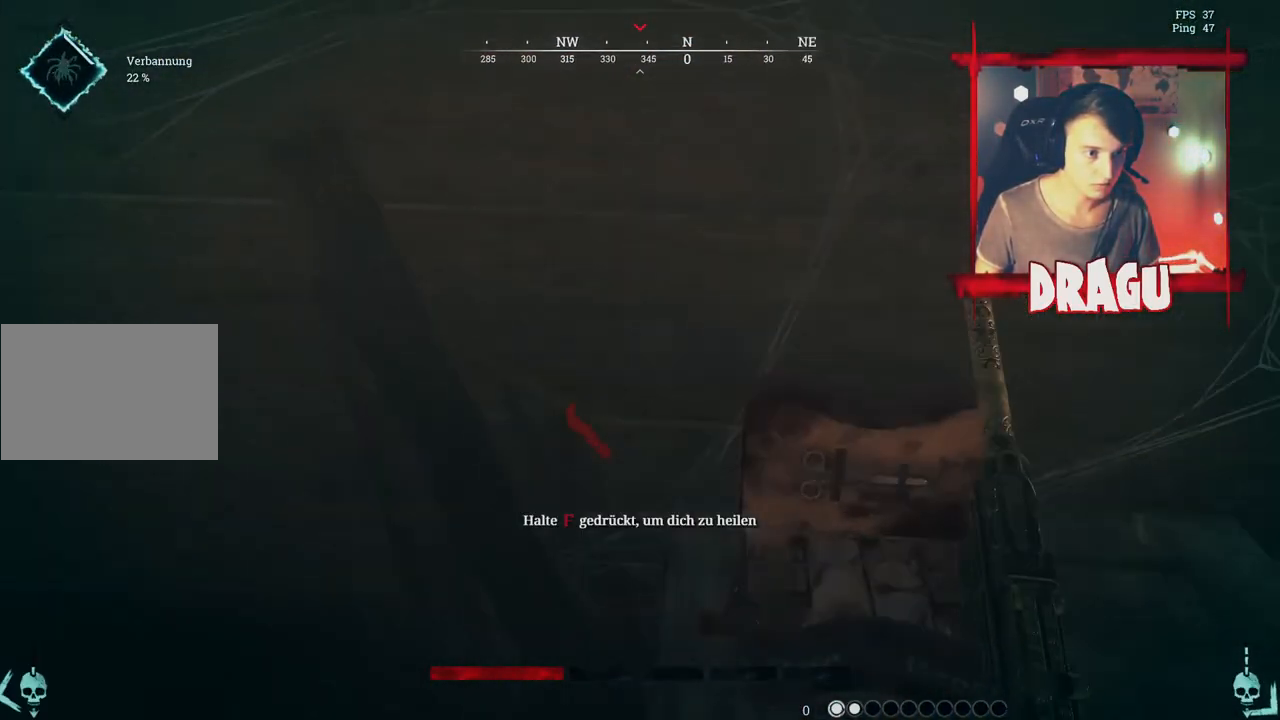
{"keys": ["f"], "mouse": [], "events": [[67, "w", "up"], [100, "f", "down"], [100, "shift", "up"], [167, "a", "up"]]}
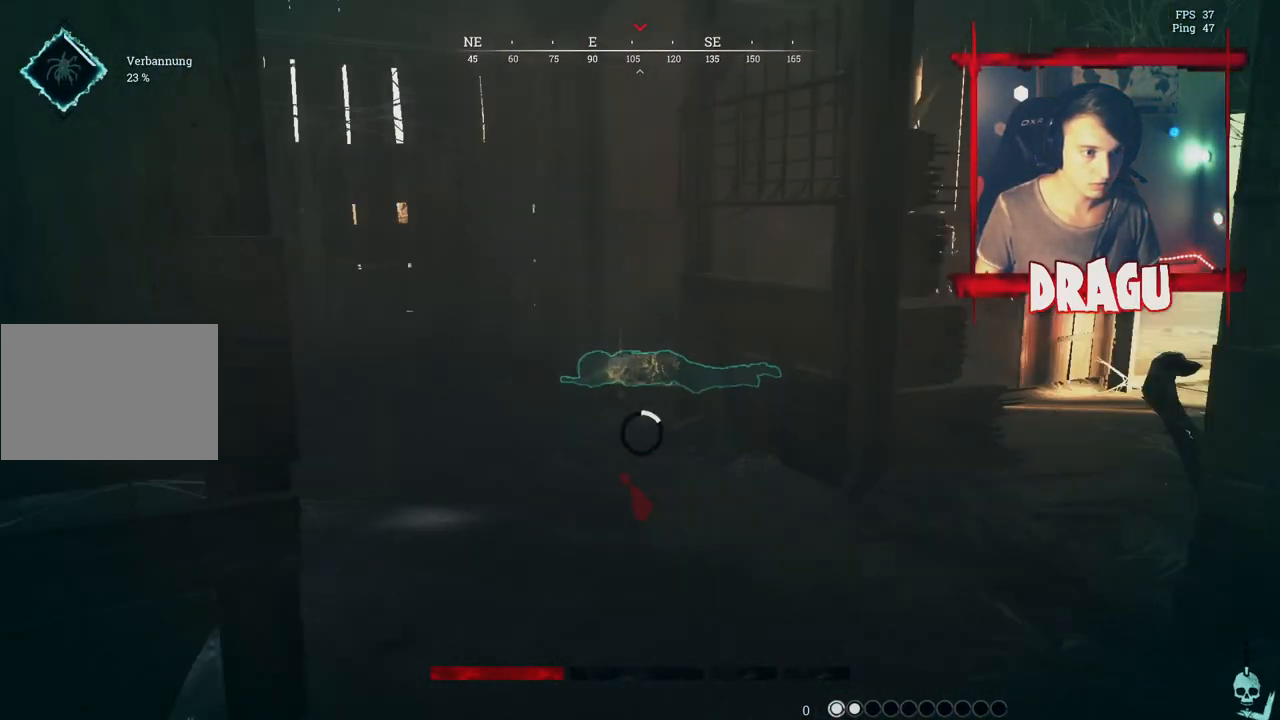
{"keys": ["f"], "mouse": [], "events": []}
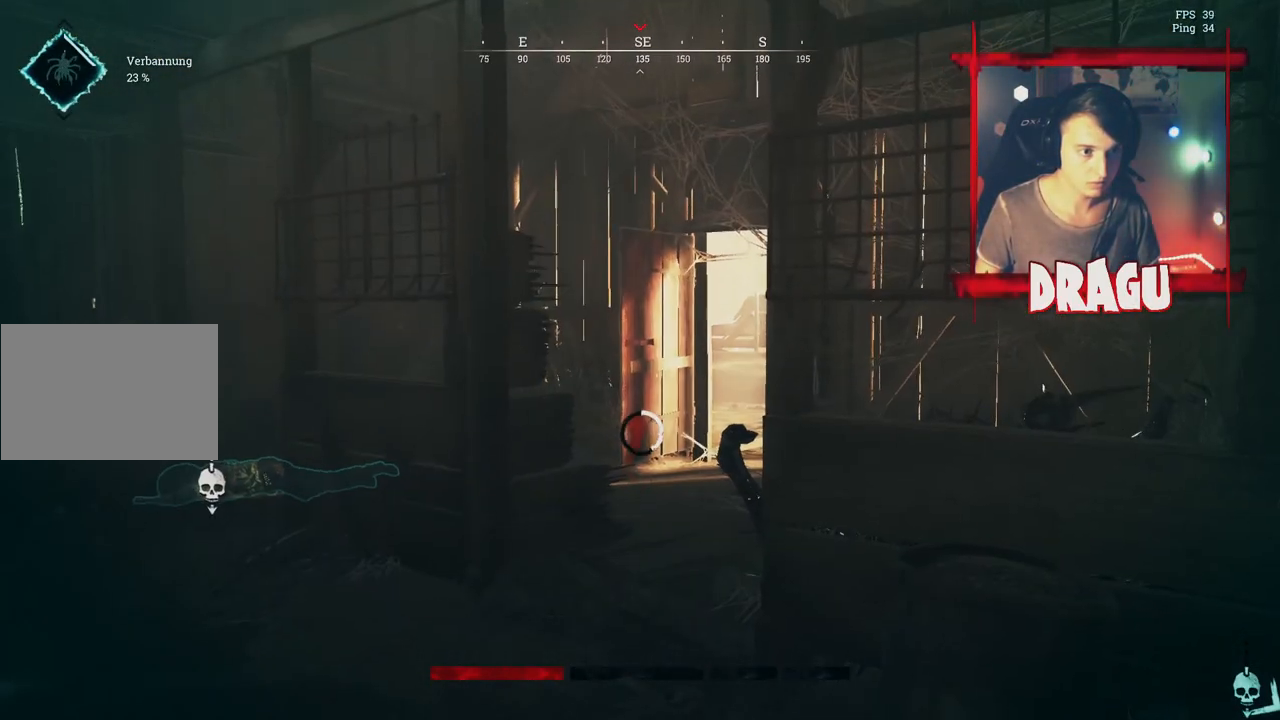
{"keys": ["f"], "mouse": [], "events": []}
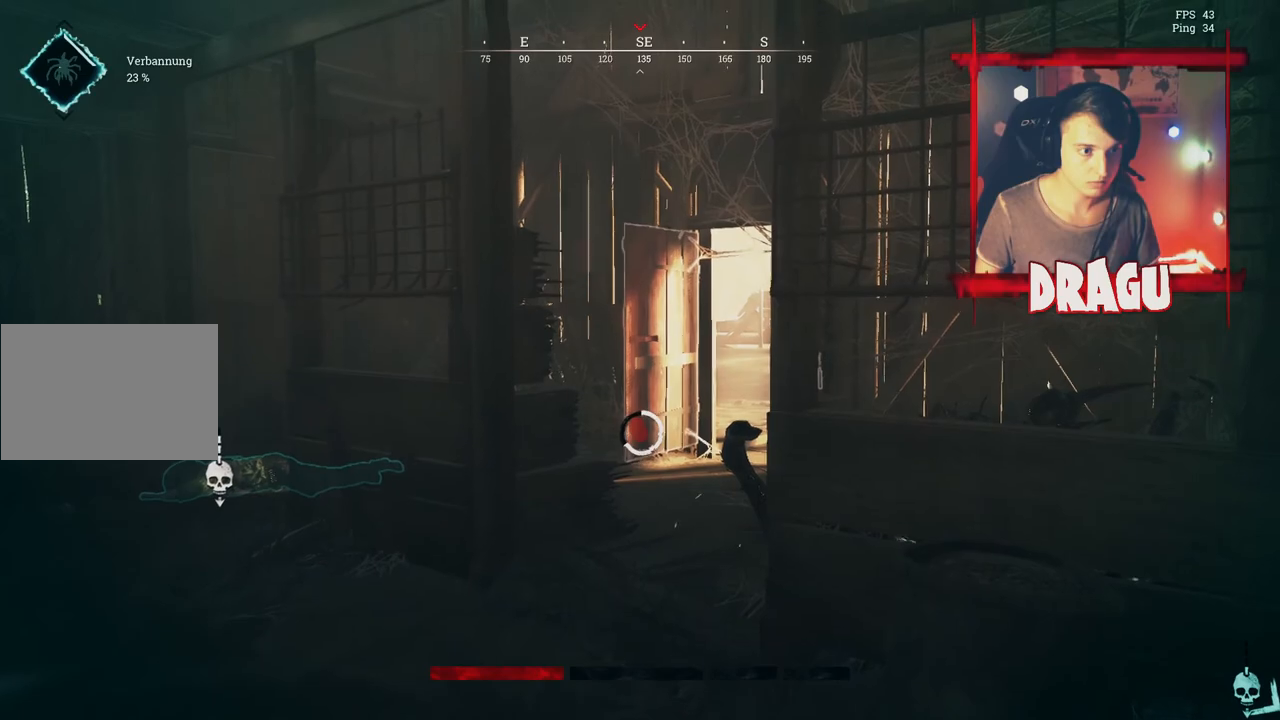
{"keys": ["f", "s"], "mouse": [], "events": [[184, "s", "down"]]}
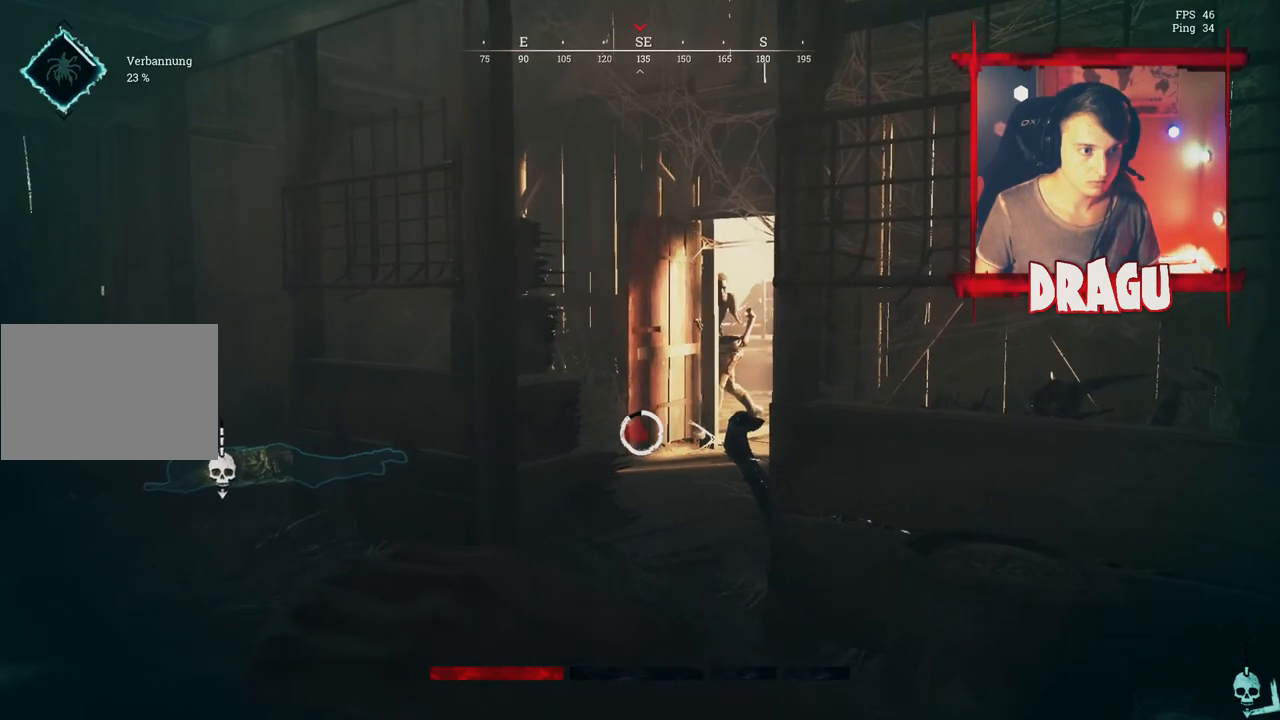
{"keys": ["s"], "mouse": ["right"], "events": [[350, "mouse_right", "down"], [400, "f", "up"]]}
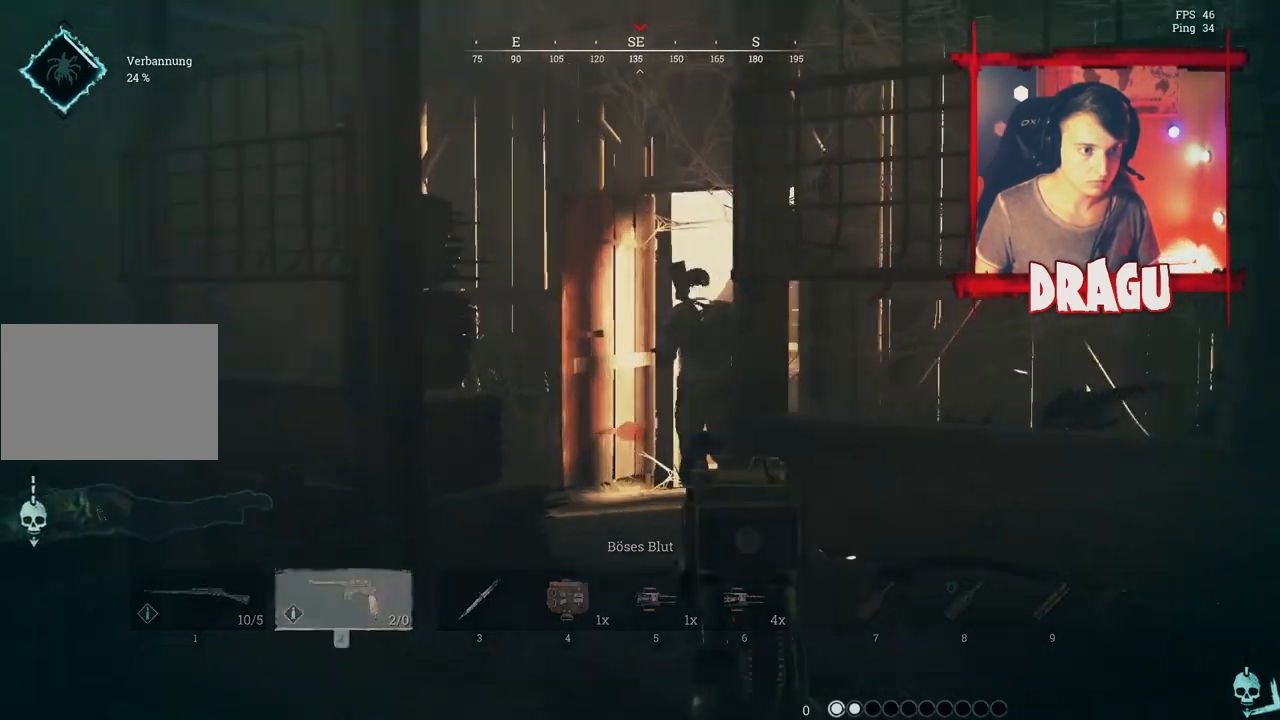
{"keys": ["d", "s"], "mouse": ["right"], "events": [[50, "d", "down"], [117, "mouse_left", "down"], [284, "mouse_left", "up"]]}
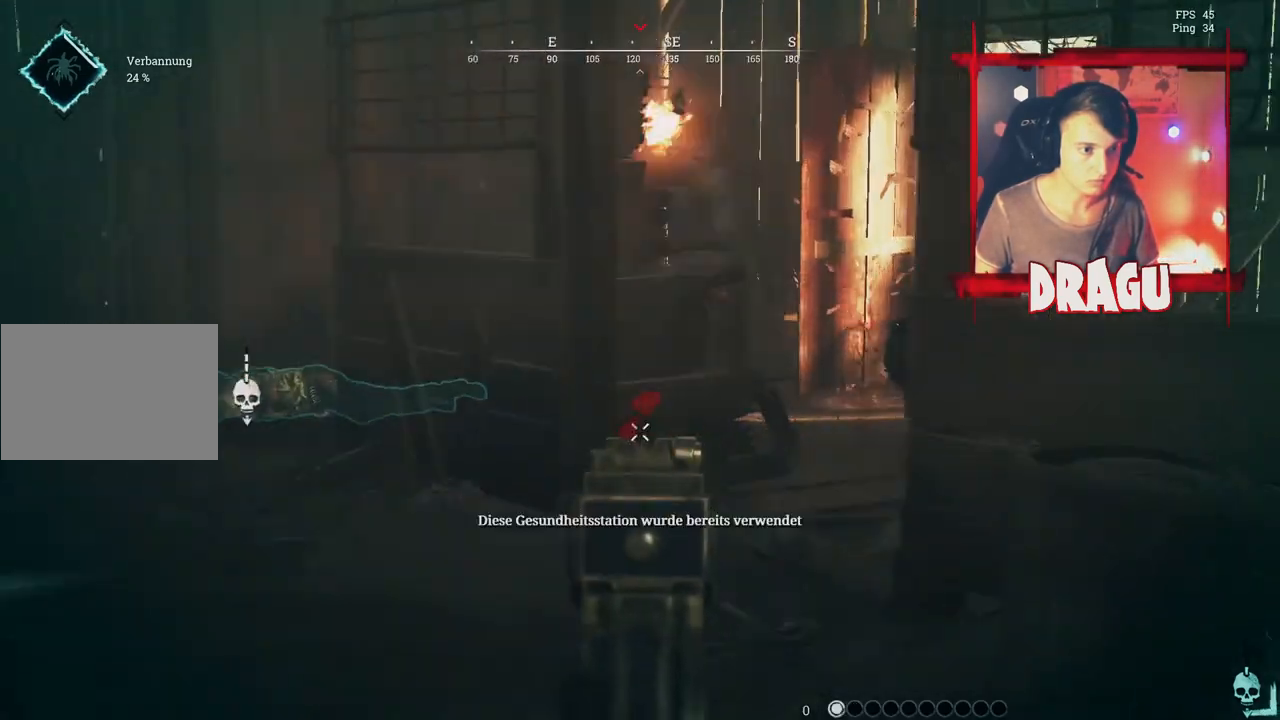
{"keys": ["d", "s"], "mouse": ["right"], "events": []}
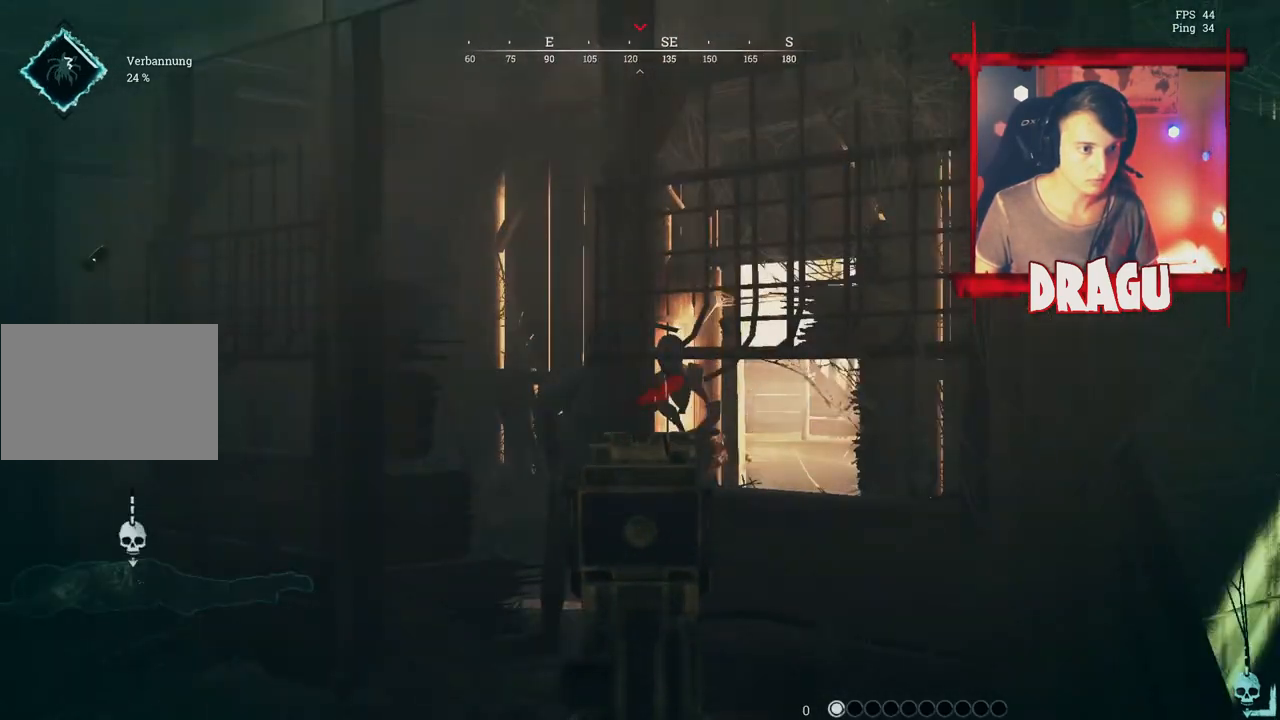
{"keys": ["a", "s"], "mouse": ["right"], "events": [[17, "d", "up"], [184, "a", "down"], [317, "mouse_left", "down"], [434, "mouse_left", "up"]]}
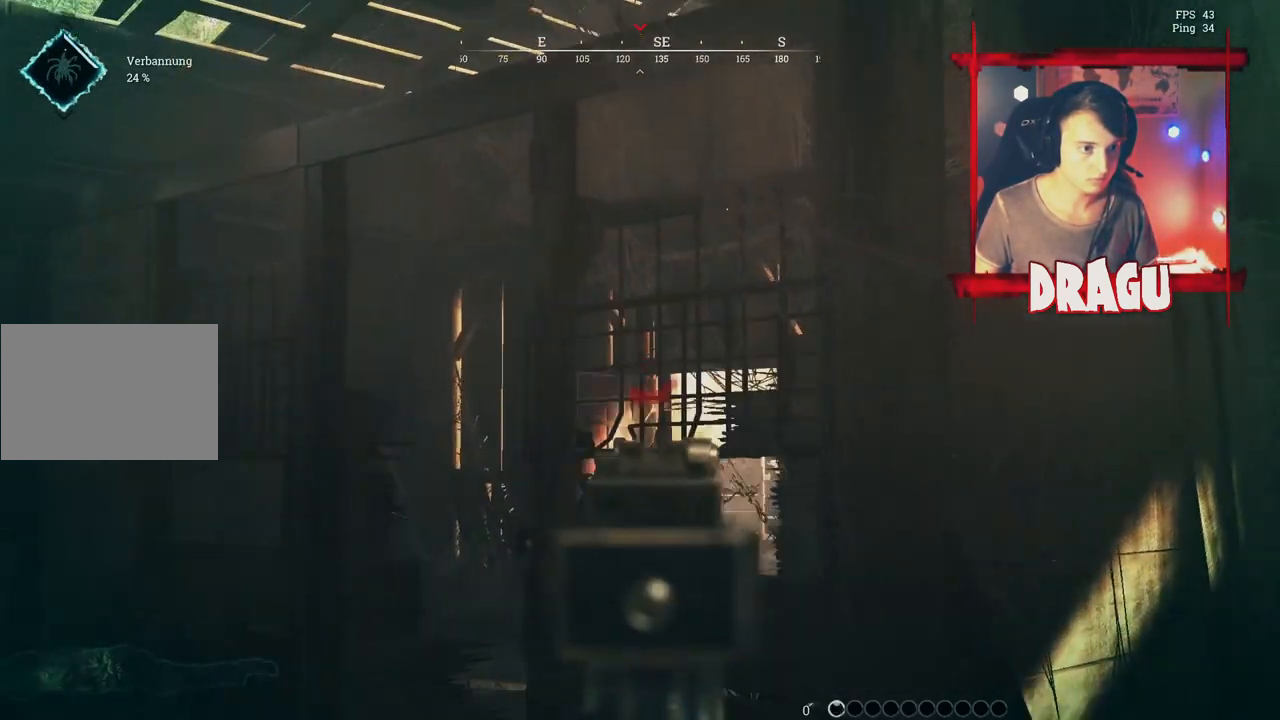
{"keys": ["a", "shift", "w"], "mouse": [], "events": [[150, "mouse_right", "up"], [216, "s", "up"], [216, "shift", "down"], [383, "w", "down"]]}
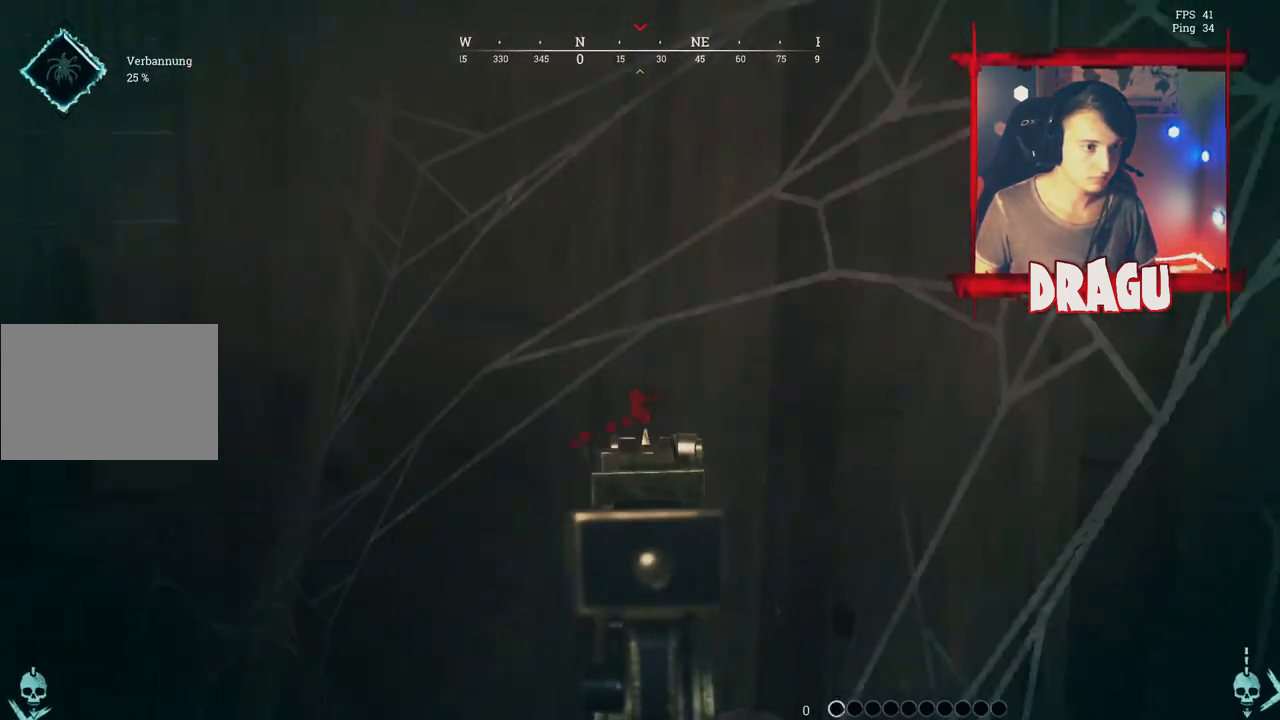
{"keys": ["shift", "w"], "mouse": [], "events": [[417, "a", "up"]]}
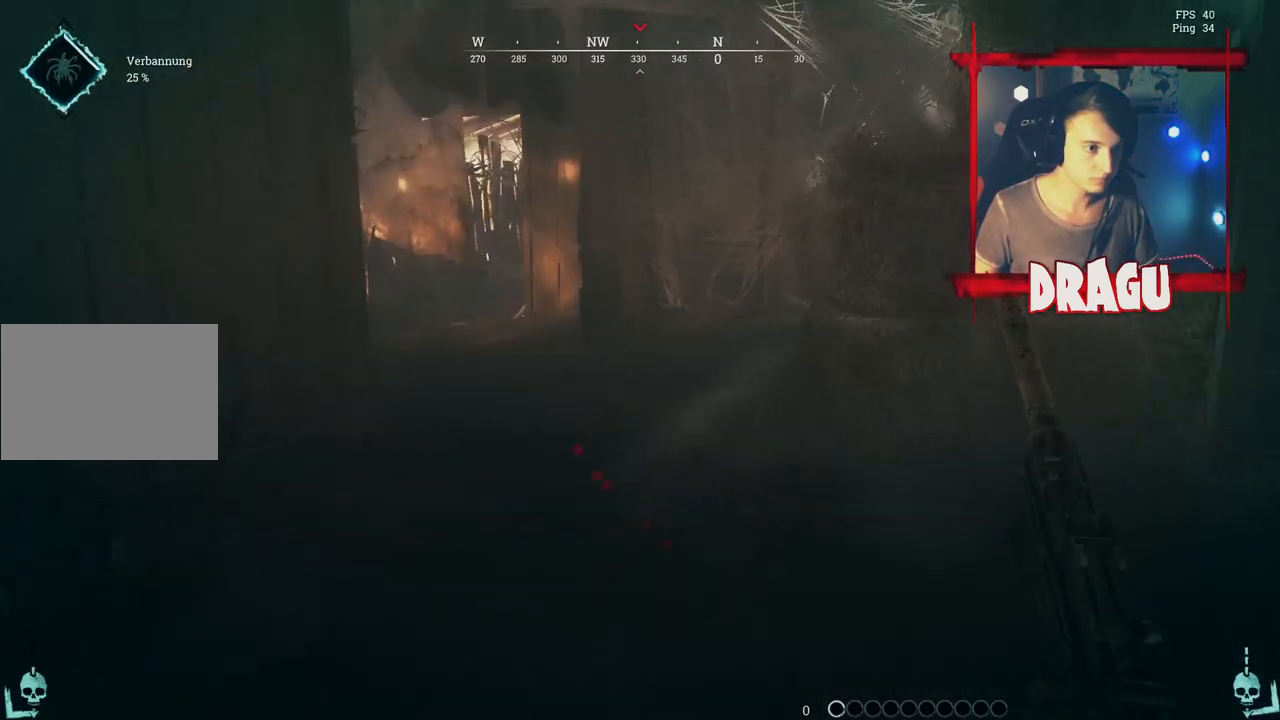
{"keys": ["shift", "w"], "mouse": [], "events": [[66, "1", "down"], [200, "1", "up"]]}
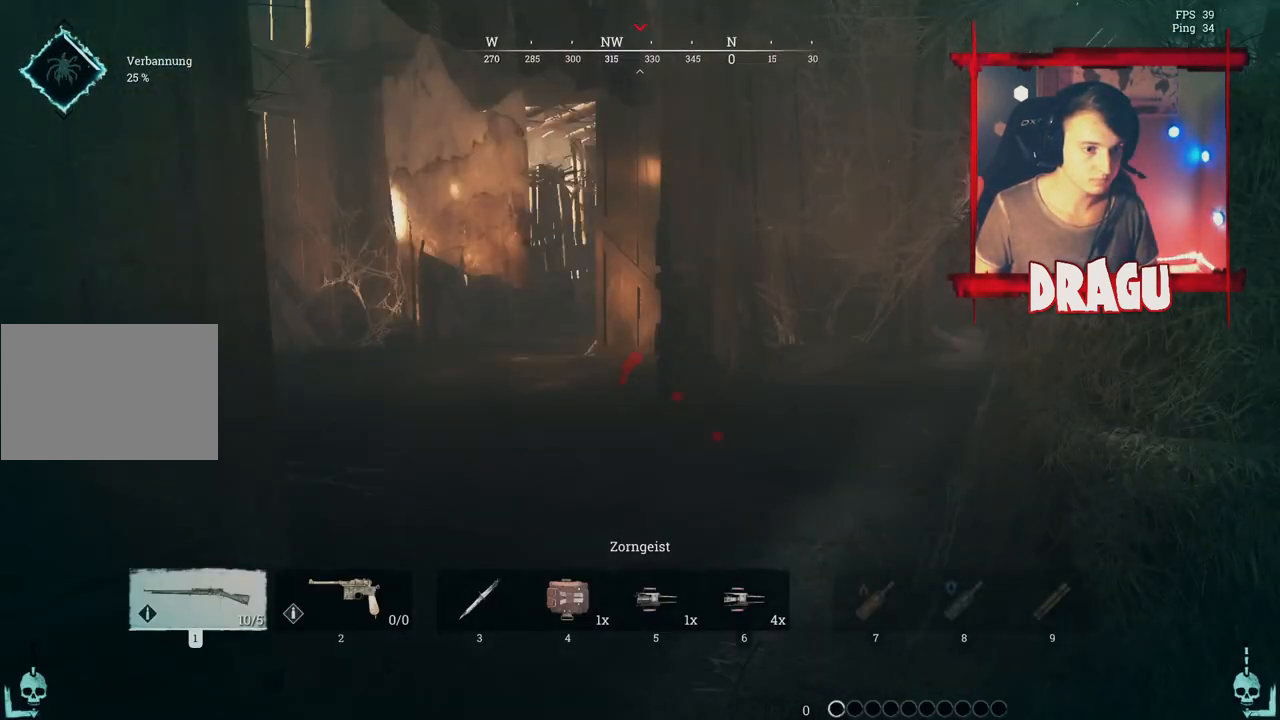
{"keys": ["a", "shift", "w"], "mouse": [], "events": [[400, "a", "down"]]}
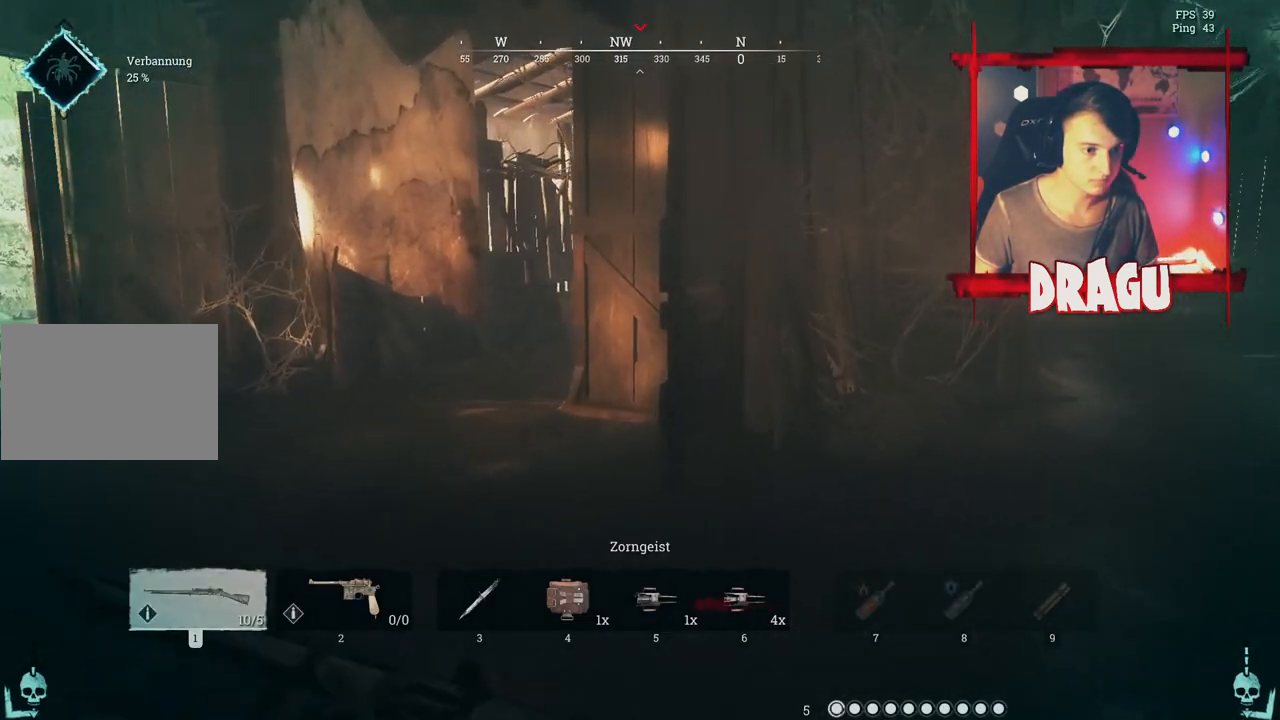
{"keys": ["shift", "w"], "mouse": [], "events": [[150, "mouse_wheel", "down"], [317, "mouse_wheel", "up"], [450, "a", "up"]]}
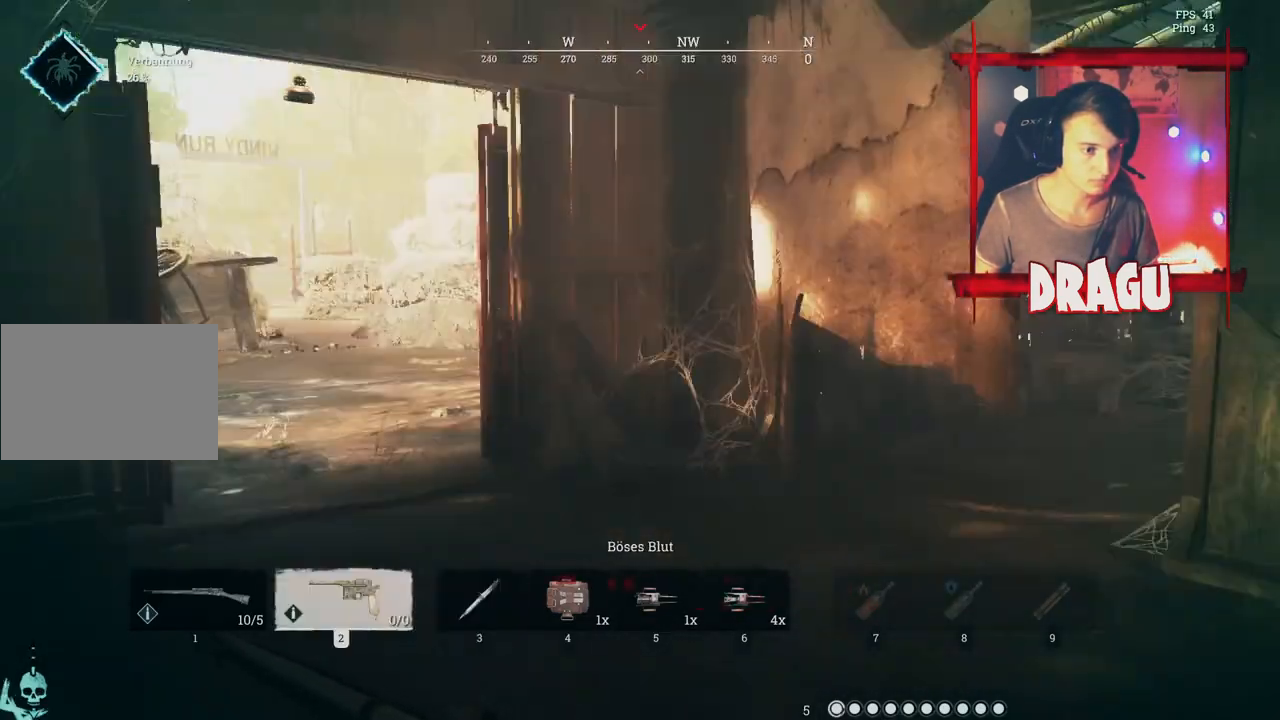
{"keys": ["shift", "w"], "mouse": [], "events": [[117, "1", "down"], [250, "1", "up"]]}
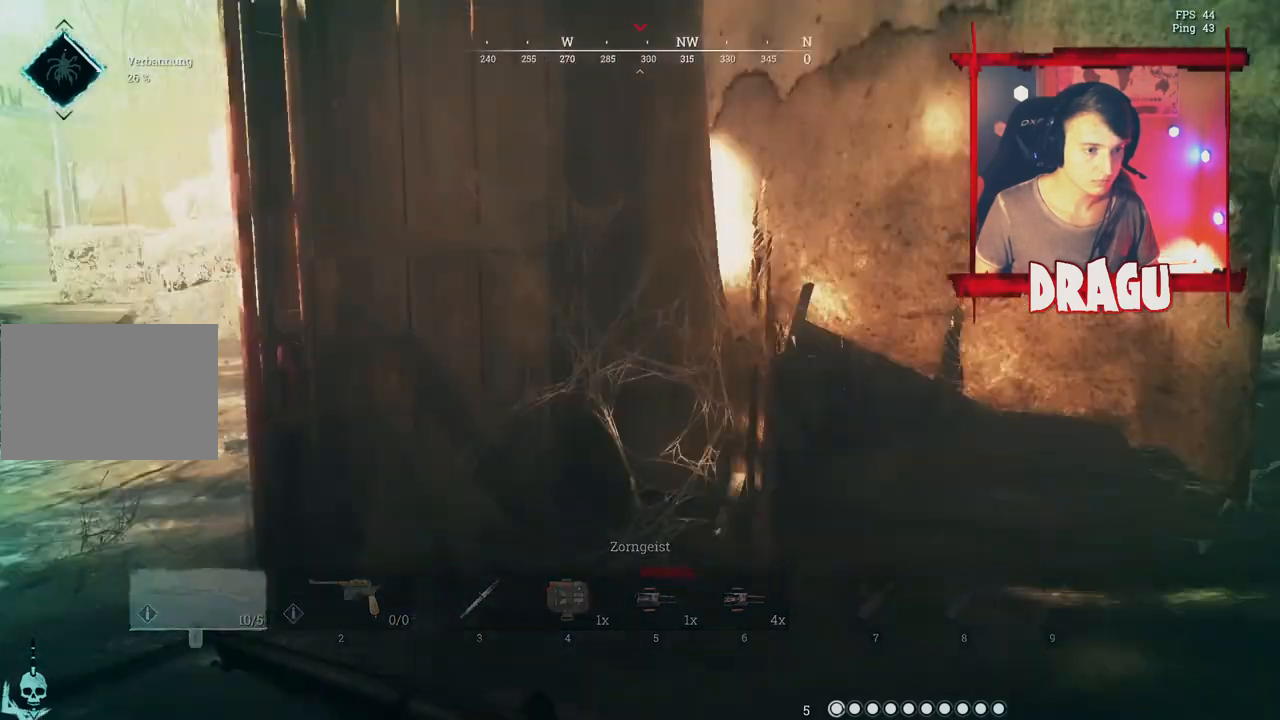
{"keys": ["a", "s"], "mouse": [], "events": [[33, "a", "down"], [33, "shift", "up"], [233, "w", "up"], [467, "s", "down"]]}
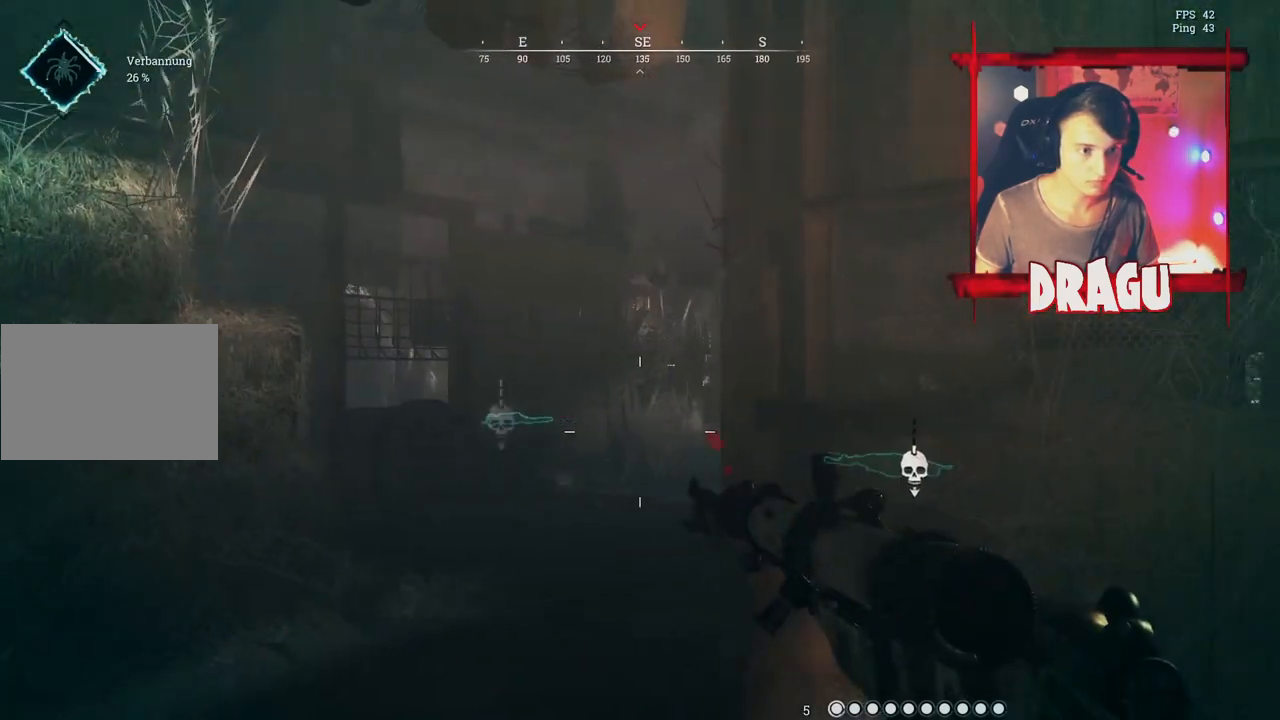
{"keys": ["a", "w"], "mouse": [], "events": [[67, "s", "up"], [284, "w", "down"]]}